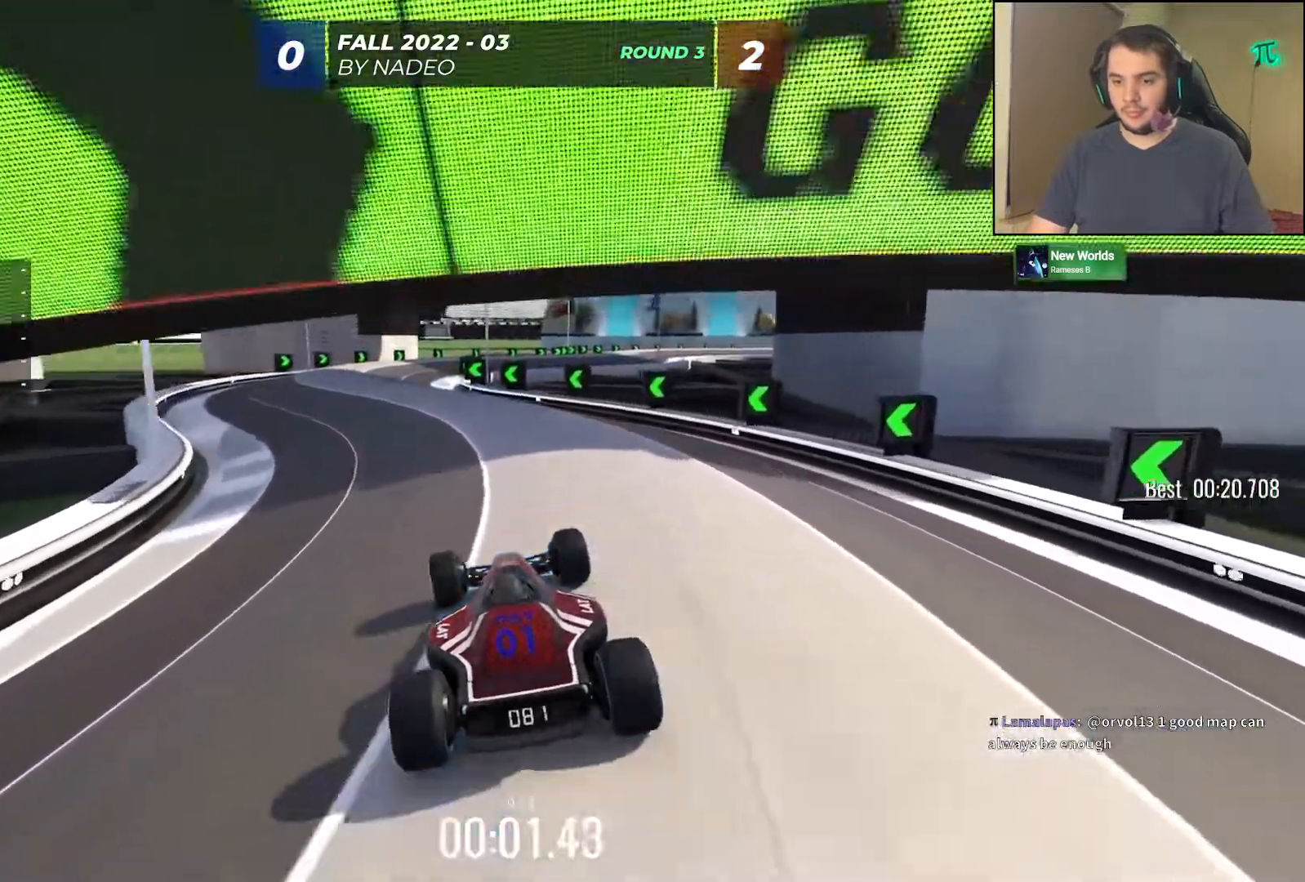
Gameplay with keyboard; each line is a JSON object with the keys held at the frame after it. "events" lists presses ("down") and releases ("up") of "down", "left", "right" and "up" between this image and that frame as [ms after this image, input, new state], when the widget could be followed in between. No other keys are recorded. Mouse input is not recorded.
{"keys": ["up"], "events": []}
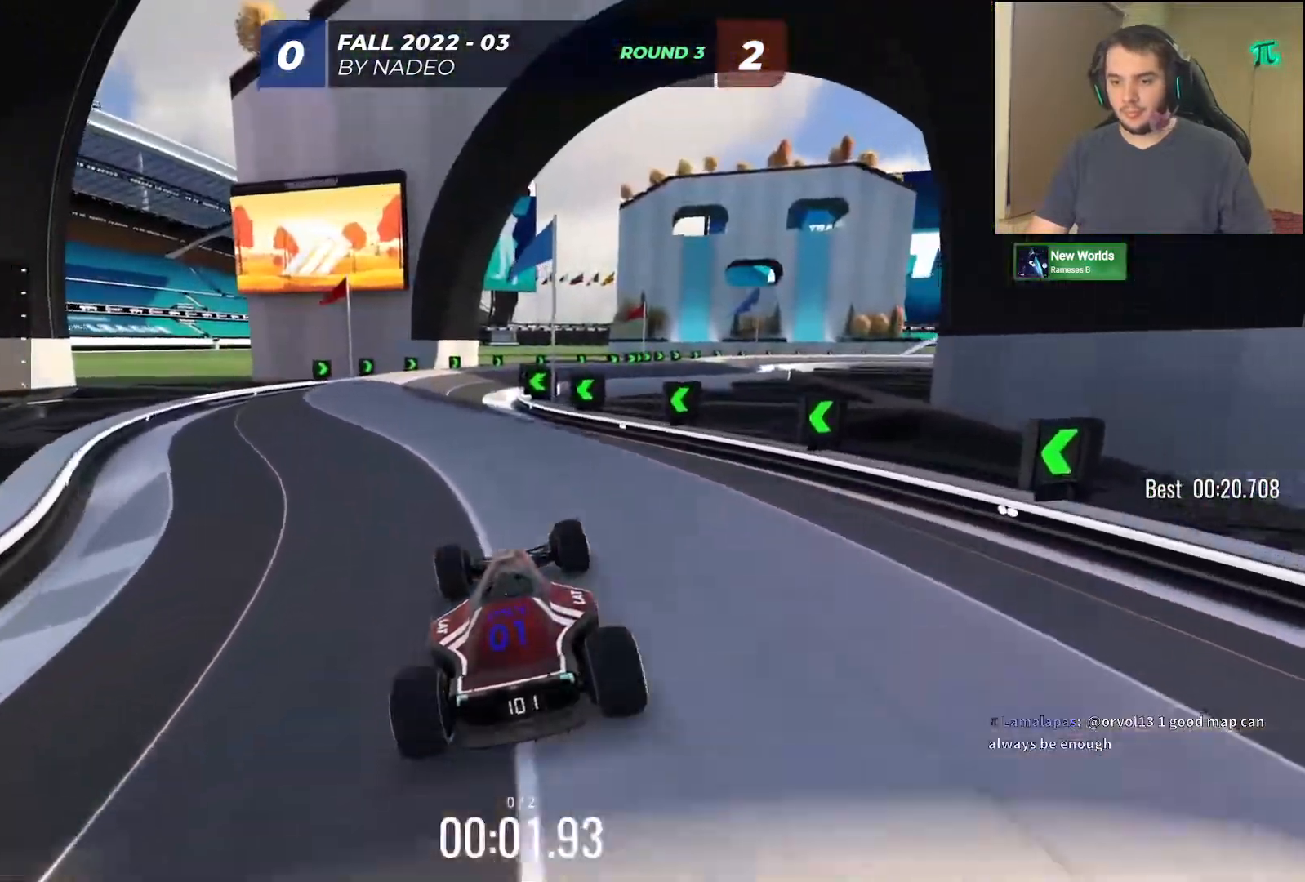
{"keys": ["up"], "events": []}
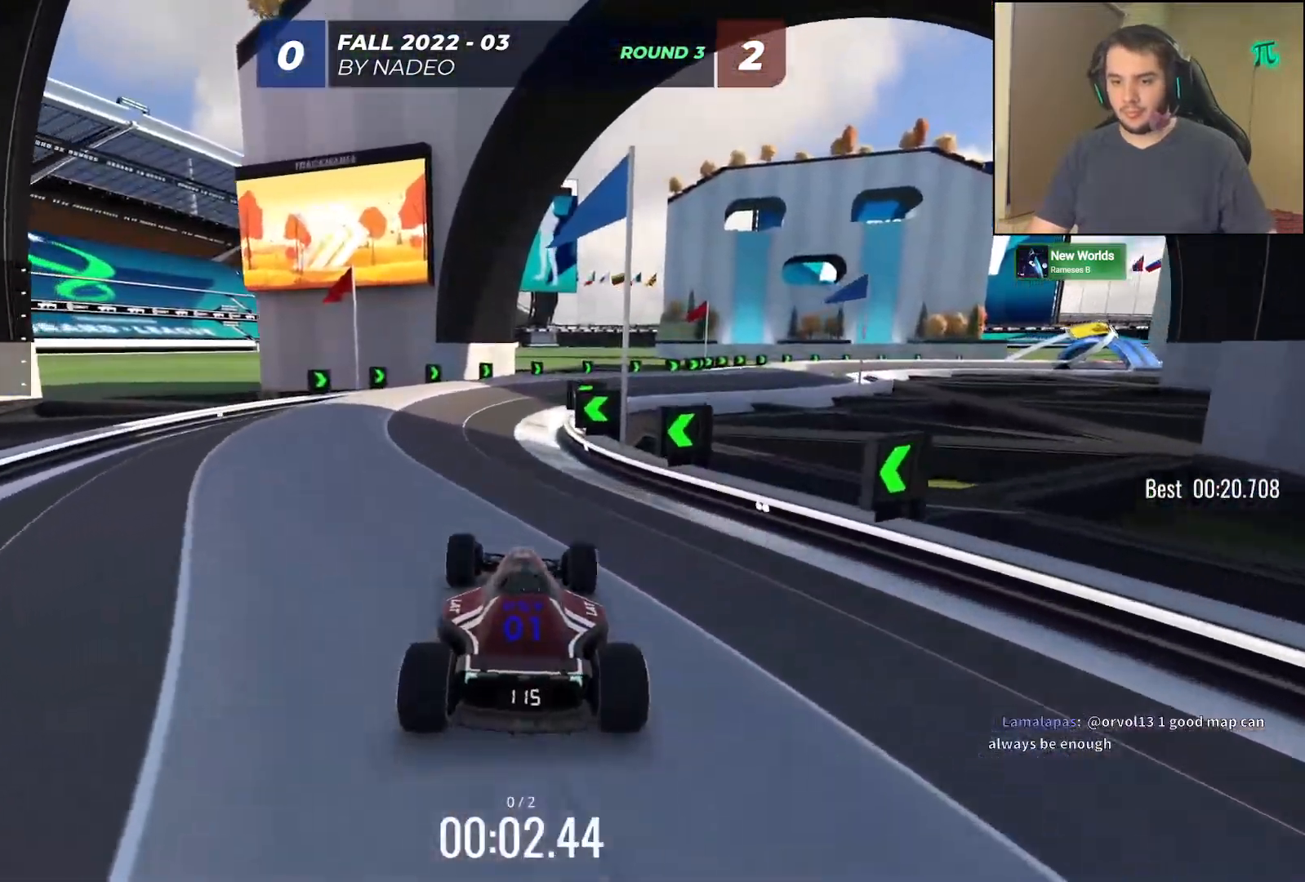
{"keys": ["up"], "events": []}
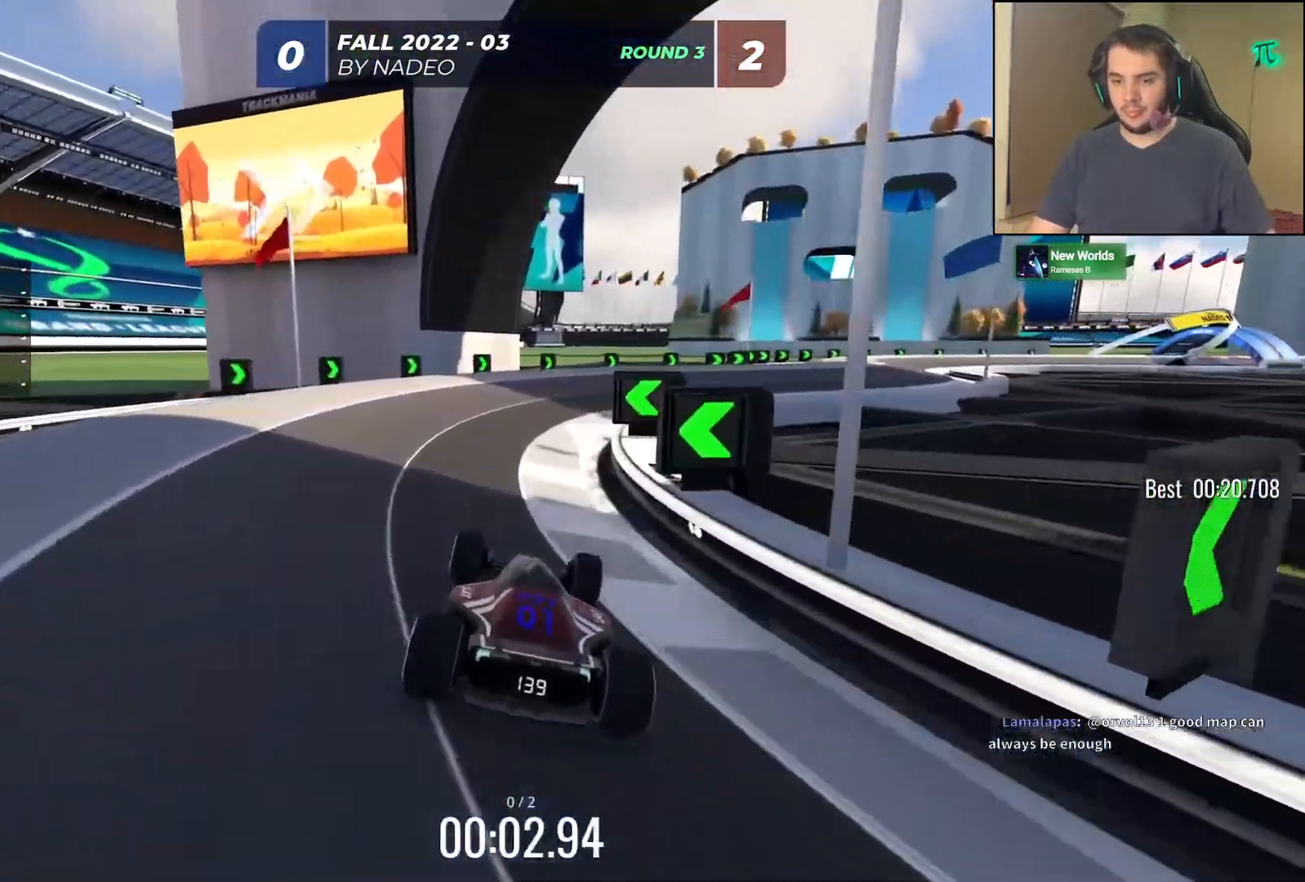
{"keys": ["right", "up"], "events": [[33, "right", "down"], [150, "right", "up"], [217, "right", "down"]]}
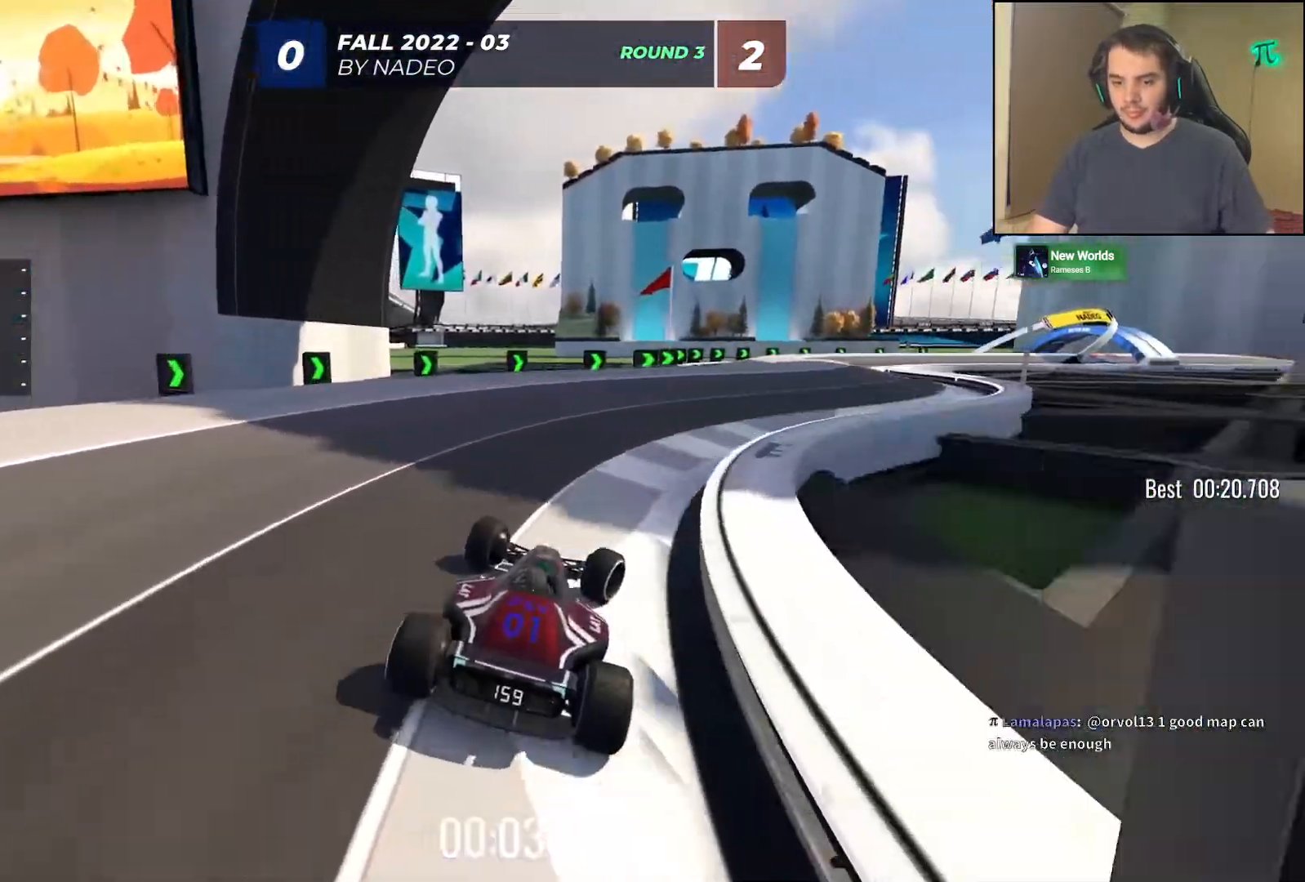
{"keys": ["up"], "events": [[183, "right", "up"]]}
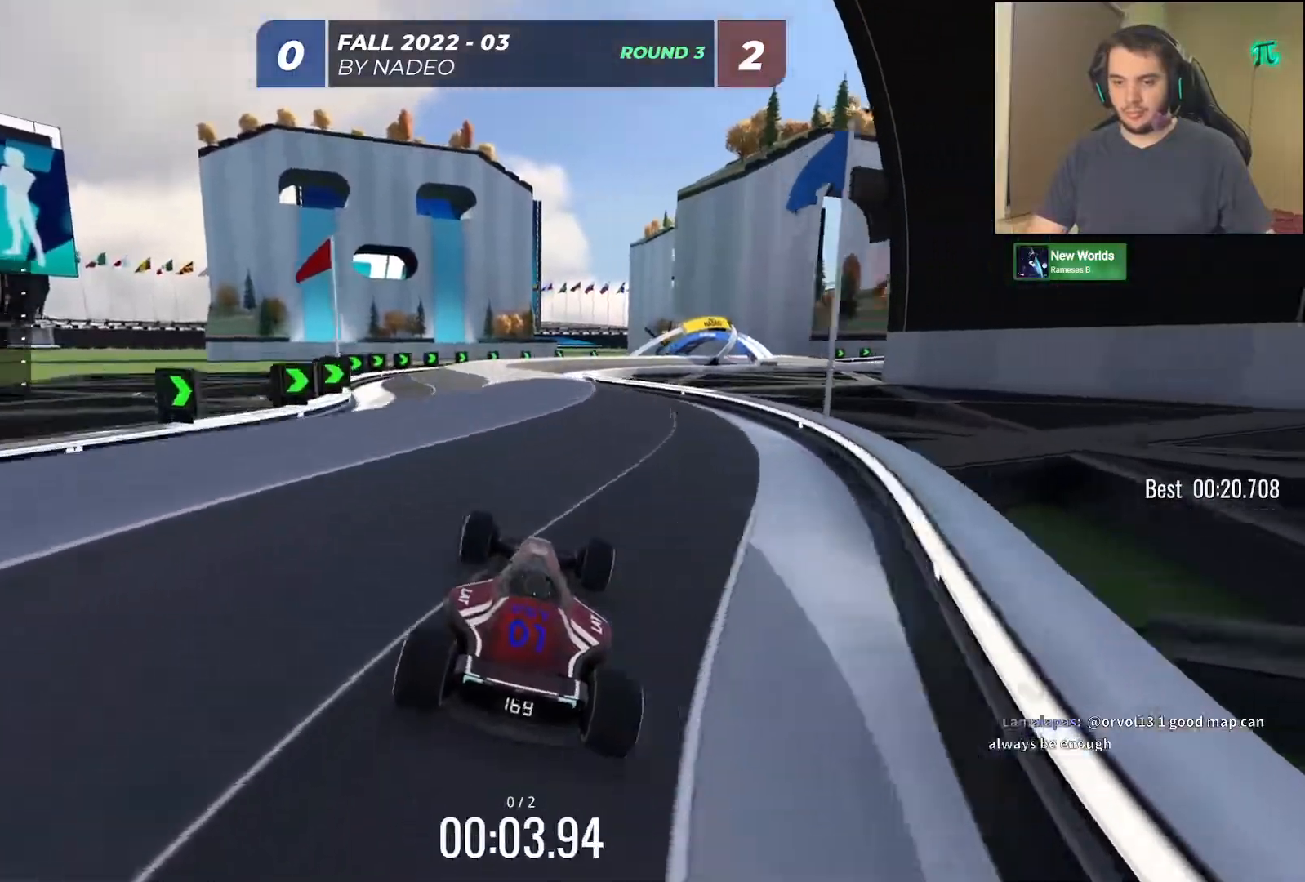
{"keys": ["up"], "events": [[233, "left", "down"], [317, "left", "up"]]}
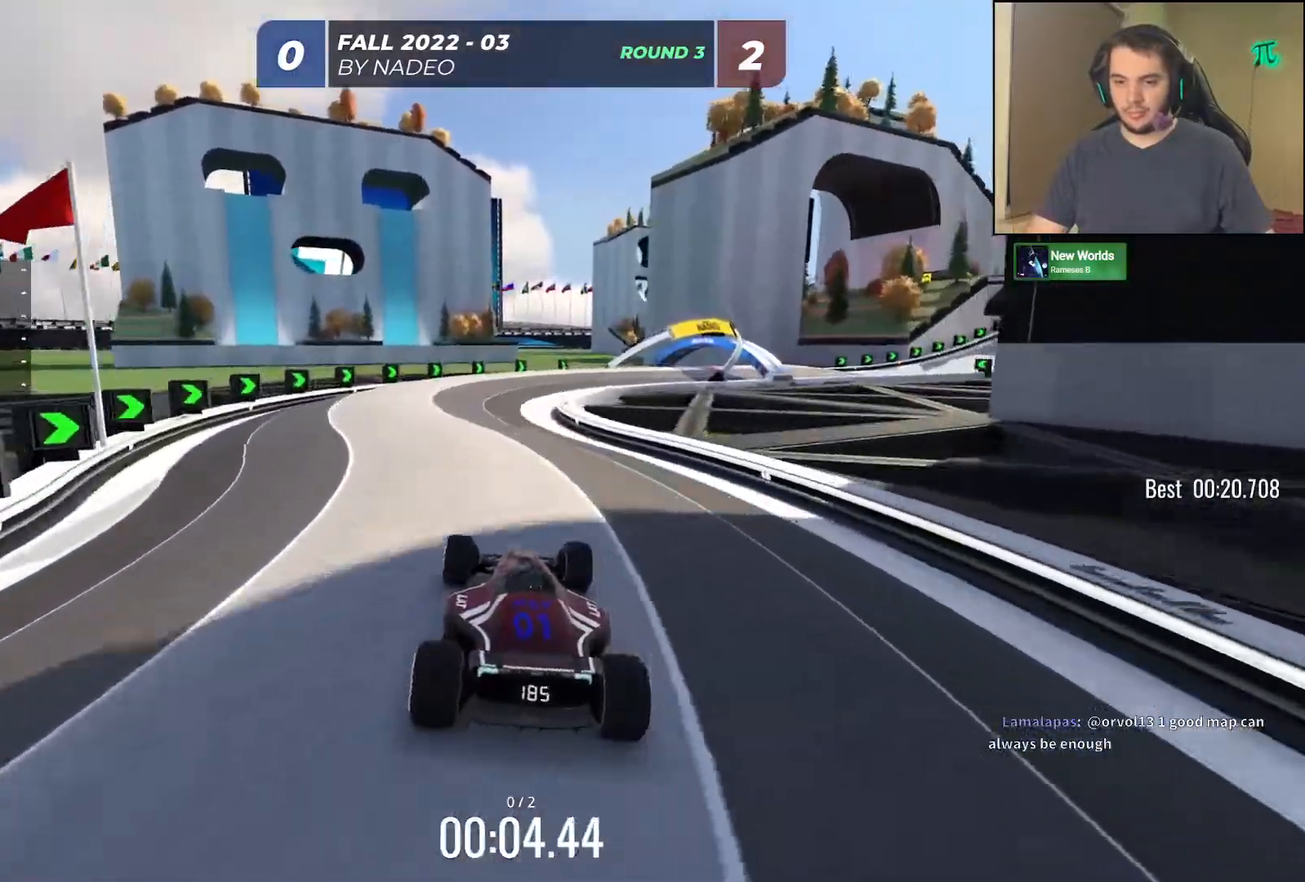
{"keys": ["up"], "events": [[300, "right", "down"], [467, "right", "up"]]}
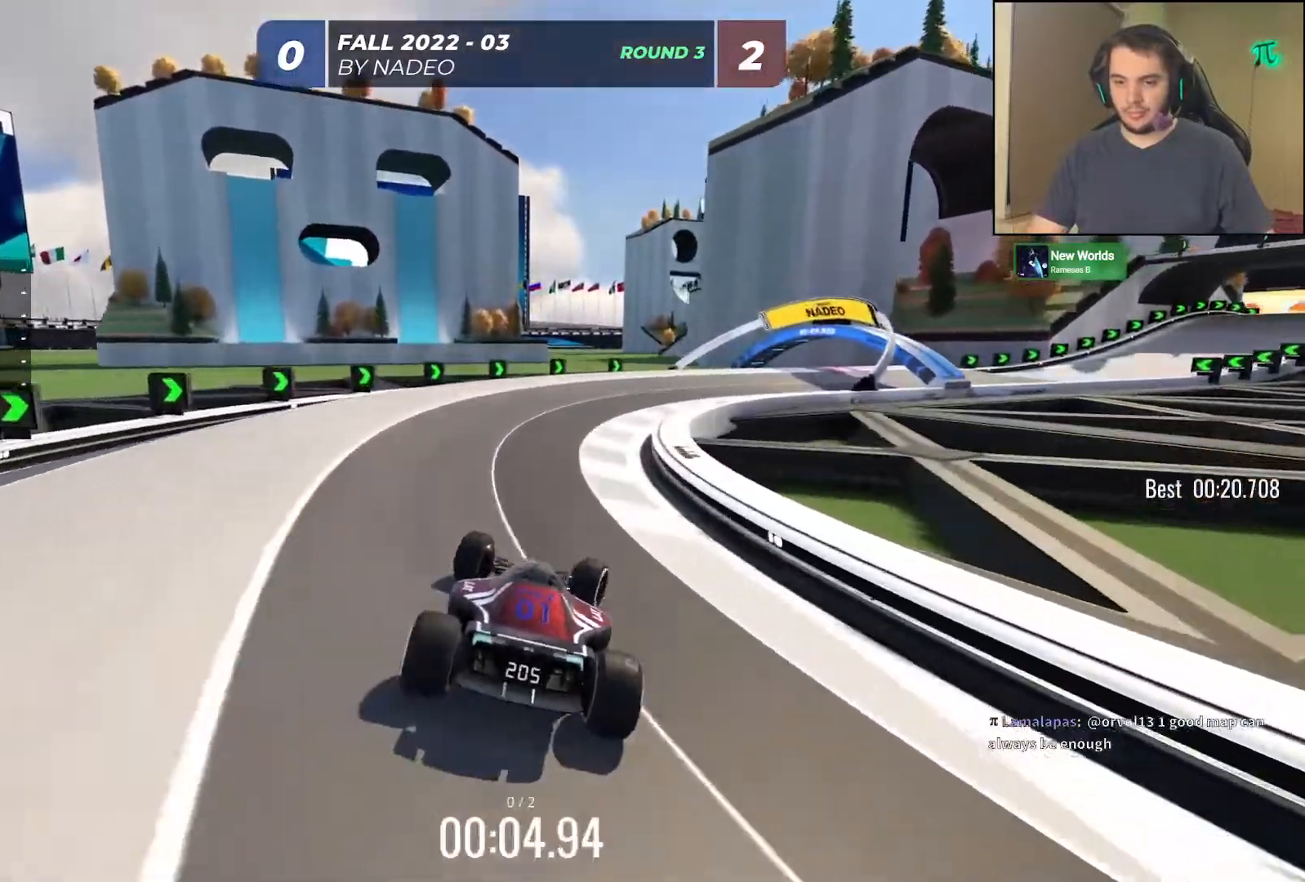
{"keys": ["right", "up"], "events": [[33, "right", "down"]]}
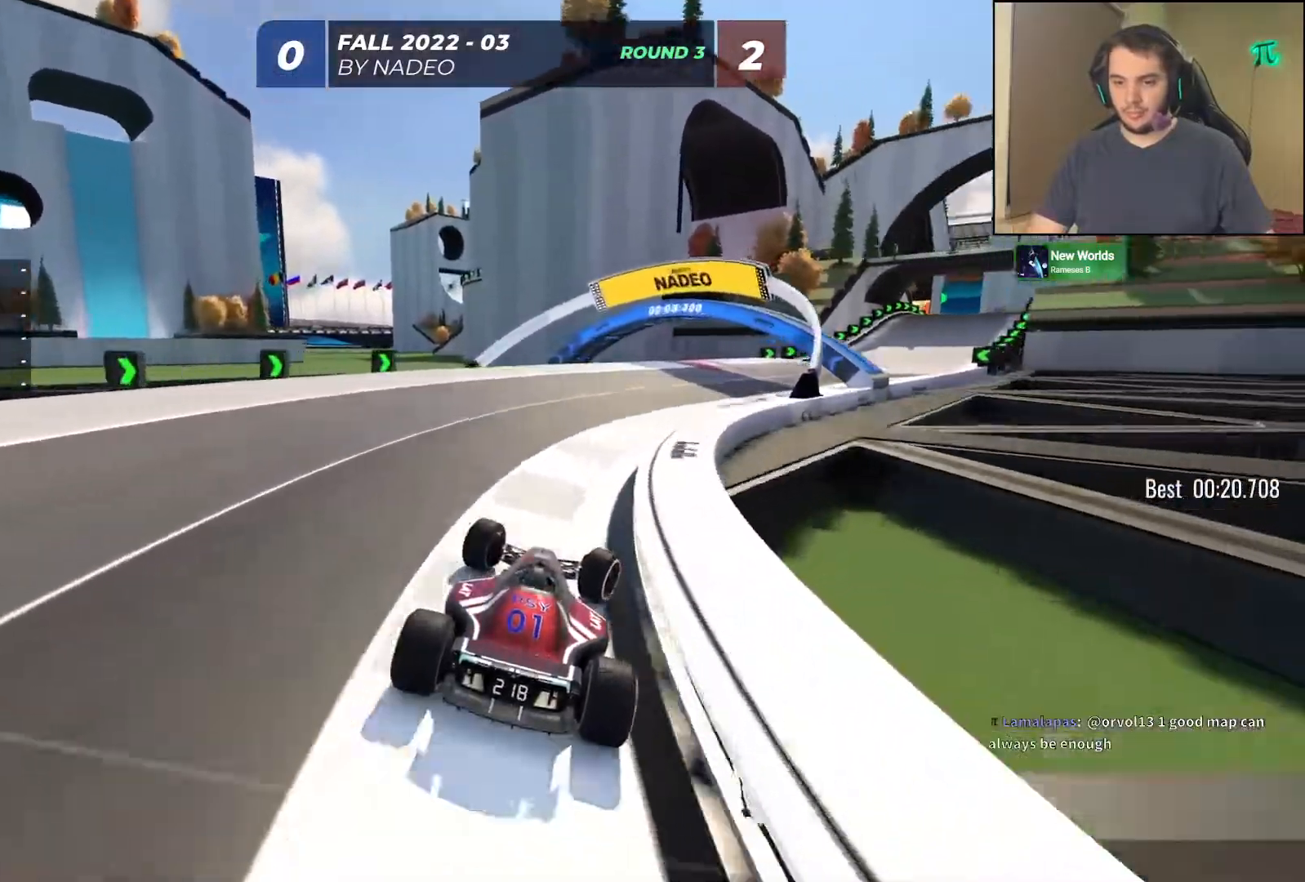
{"keys": ["up"], "events": [[417, "right", "up"]]}
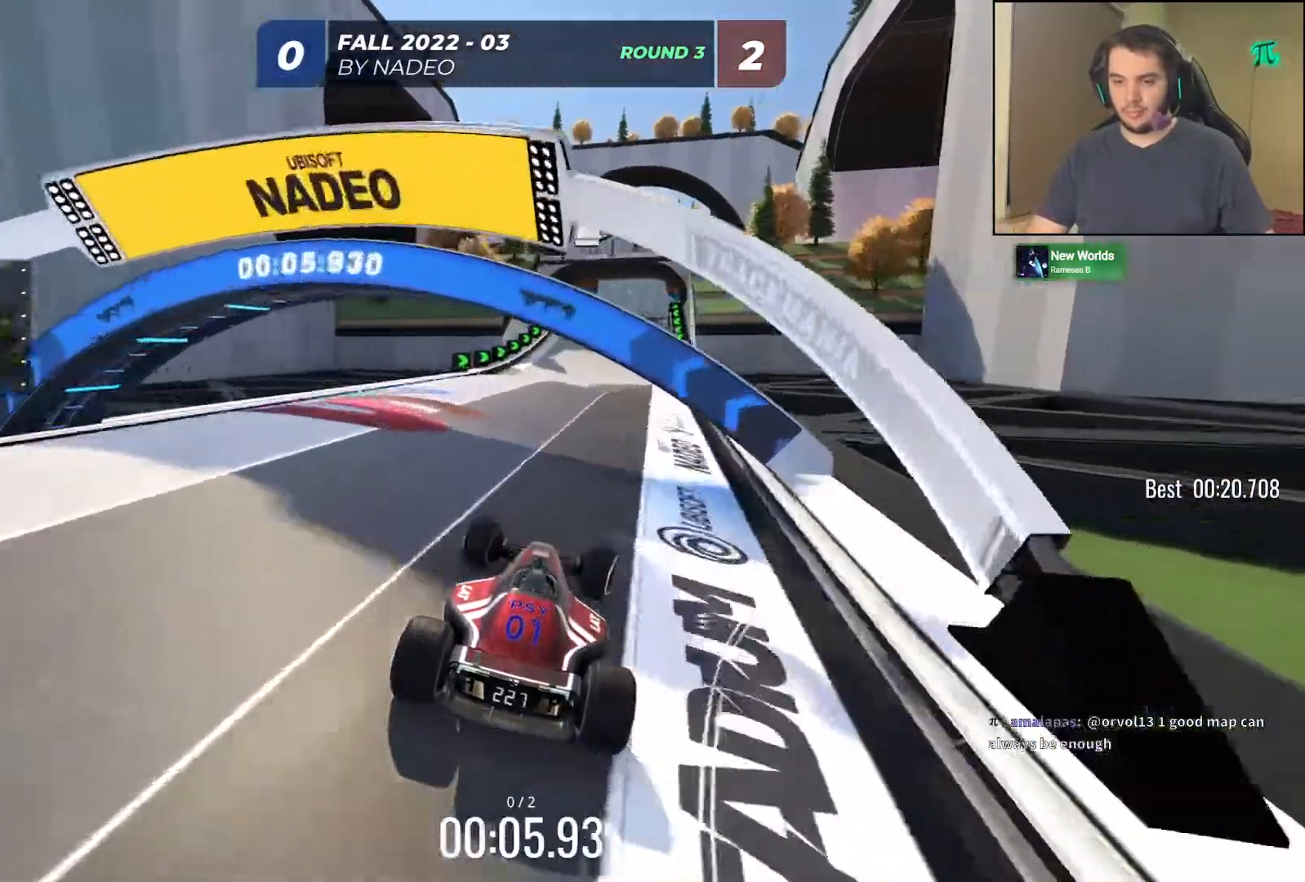
{"keys": ["up"], "events": [[367, "right", "down"], [433, "right", "up"]]}
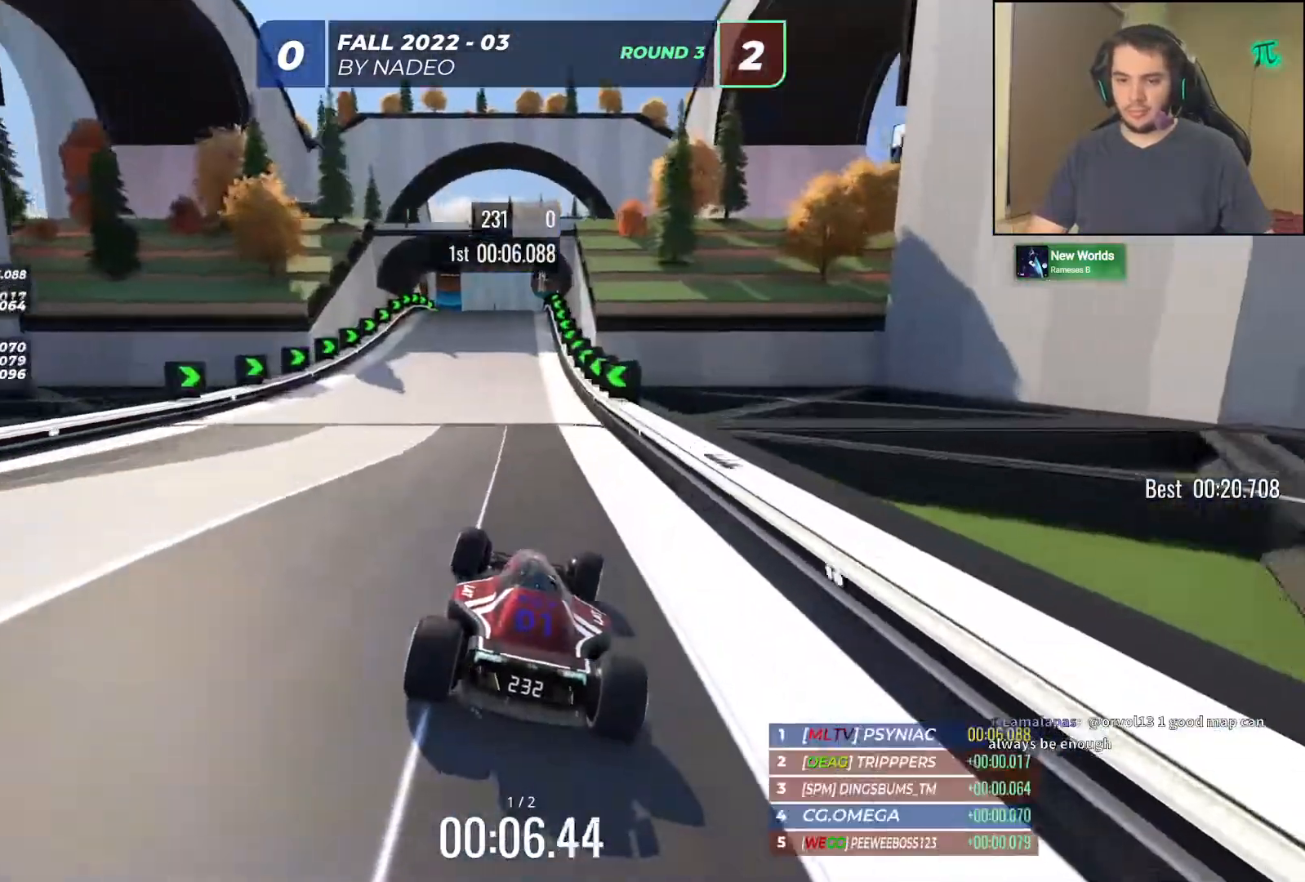
{"keys": ["up"], "events": [[267, "left", "down"], [350, "left", "up"]]}
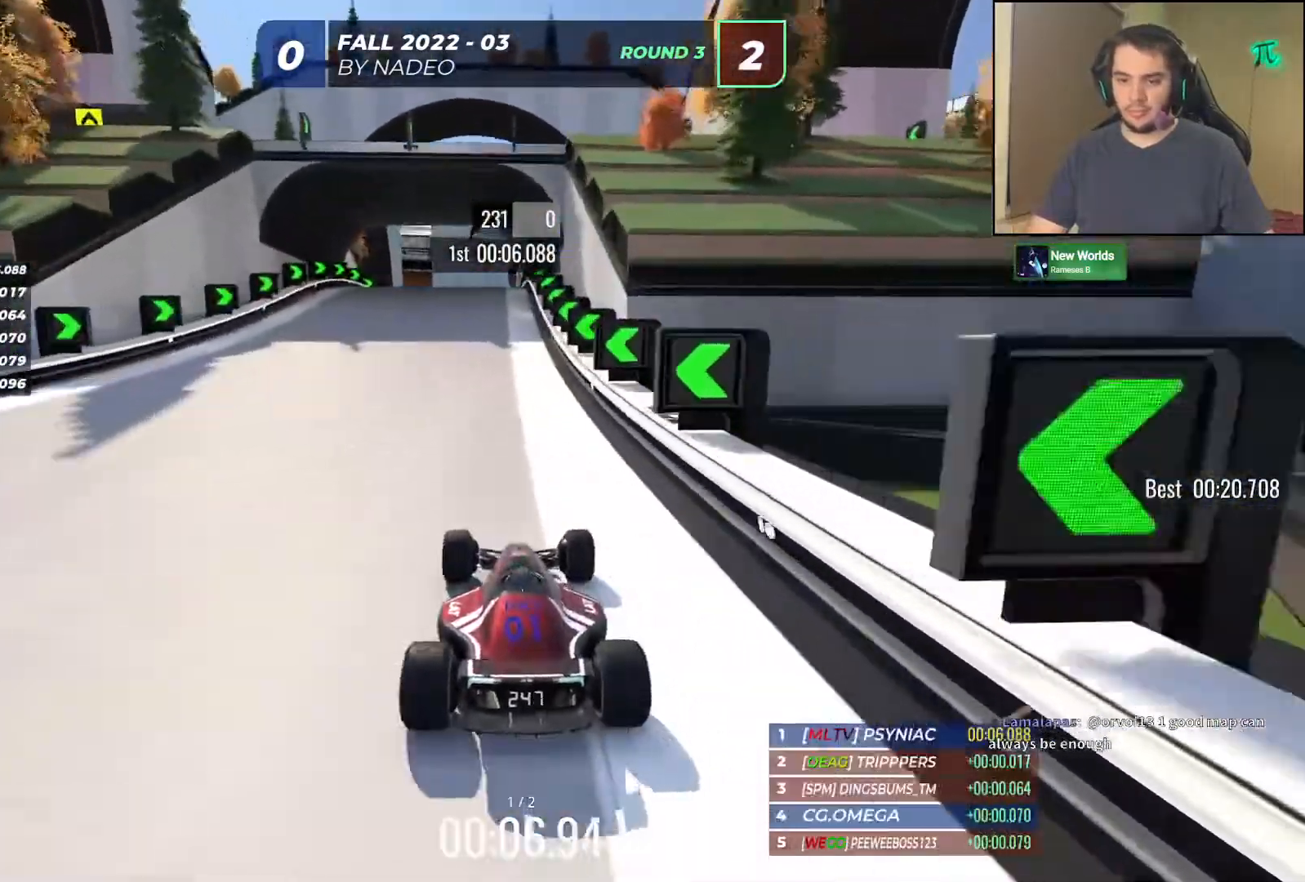
{"keys": ["right", "up"], "events": [[483, "right", "down"]]}
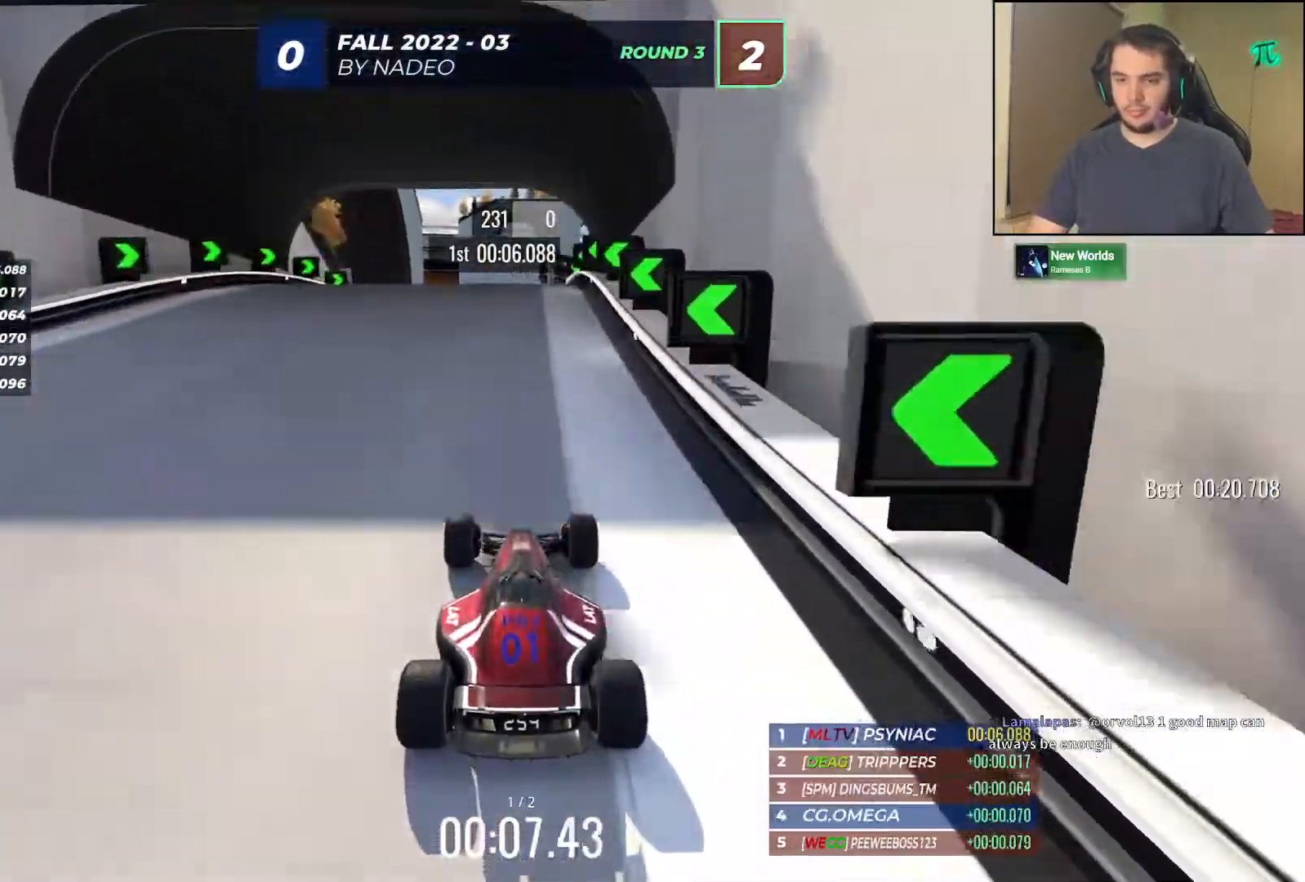
{"keys": ["up"], "events": [[17, "right", "up"]]}
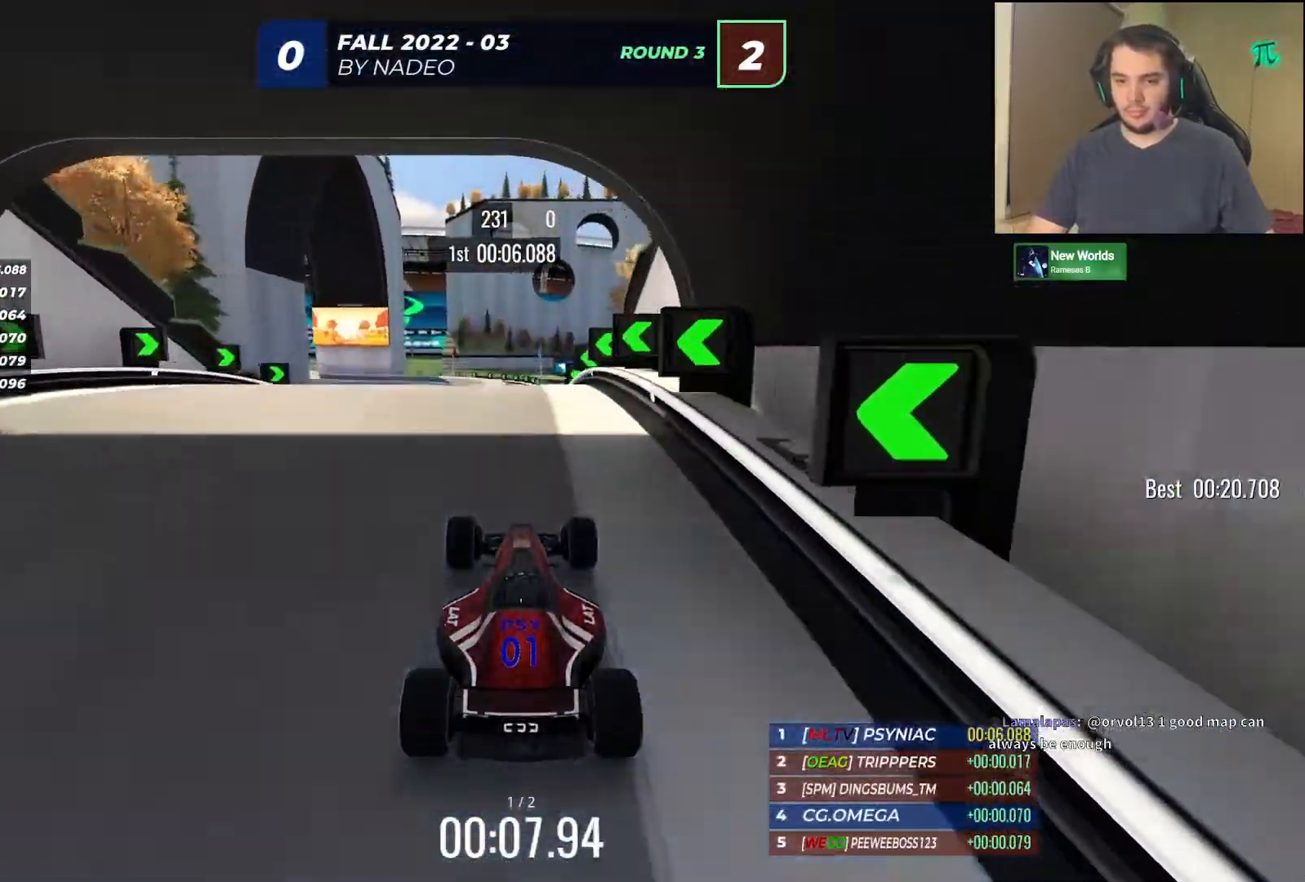
{"keys": ["up"], "events": []}
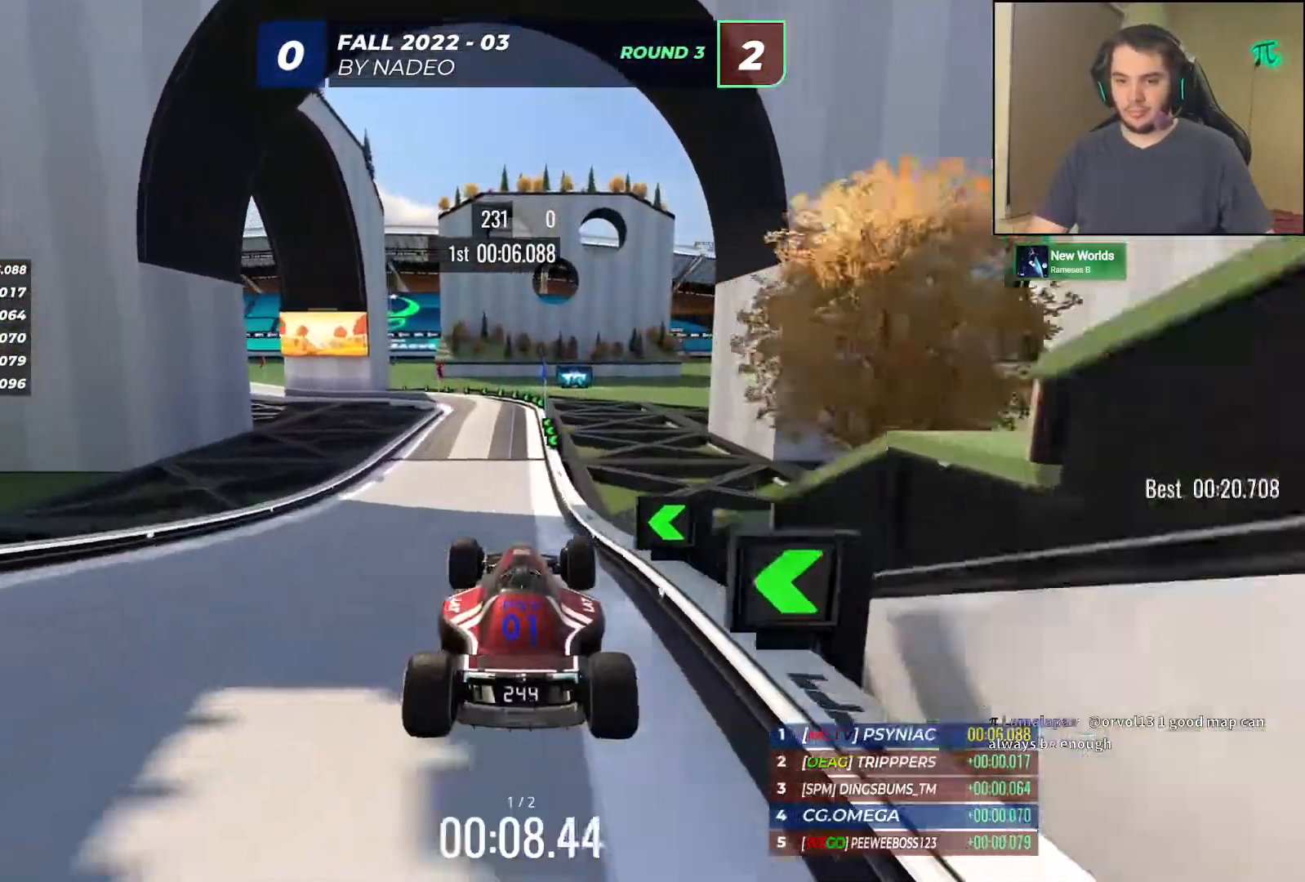
{"keys": ["left", "up"], "events": [[150, "down", "down"], [250, "down", "up"], [433, "left", "down"]]}
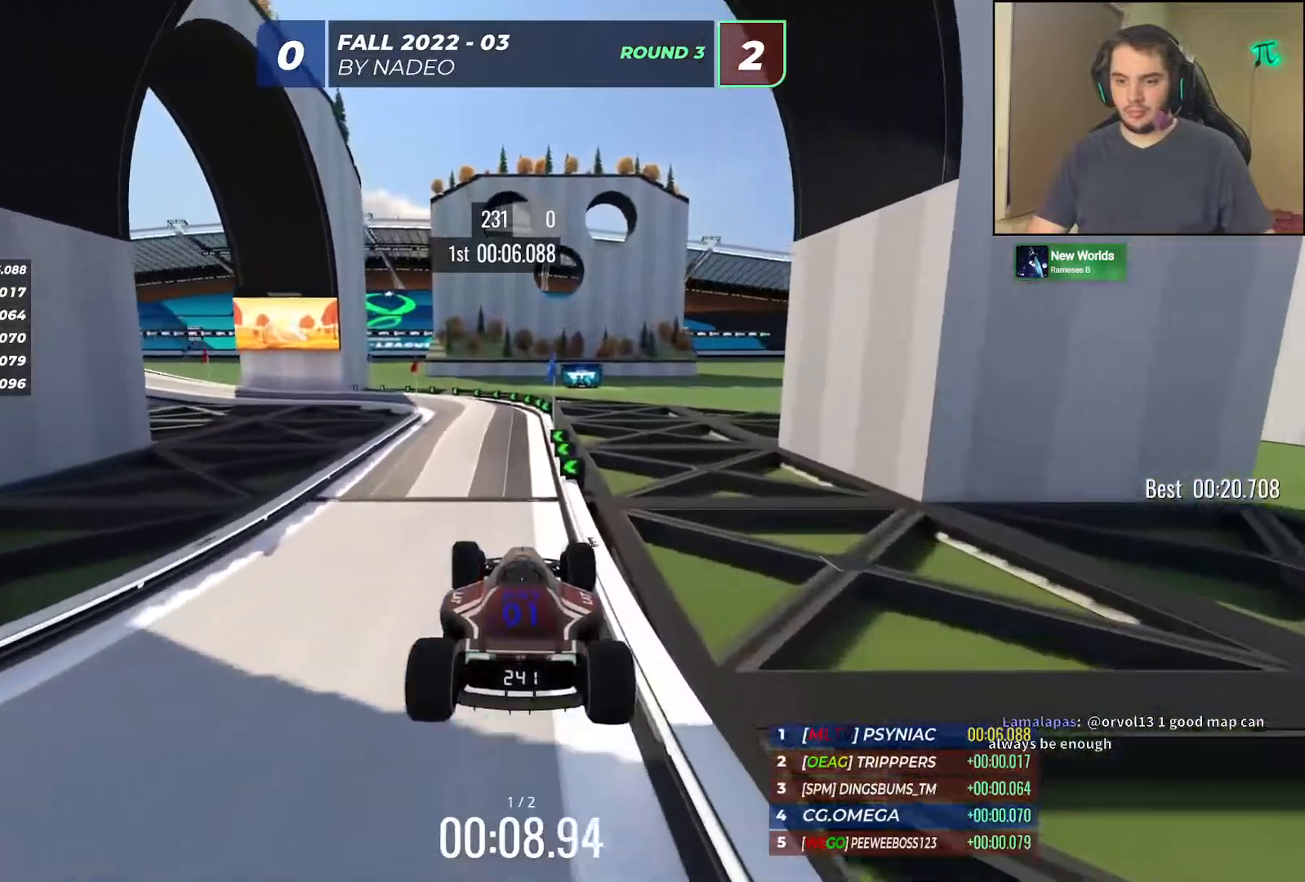
{"keys": ["left", "up"], "events": []}
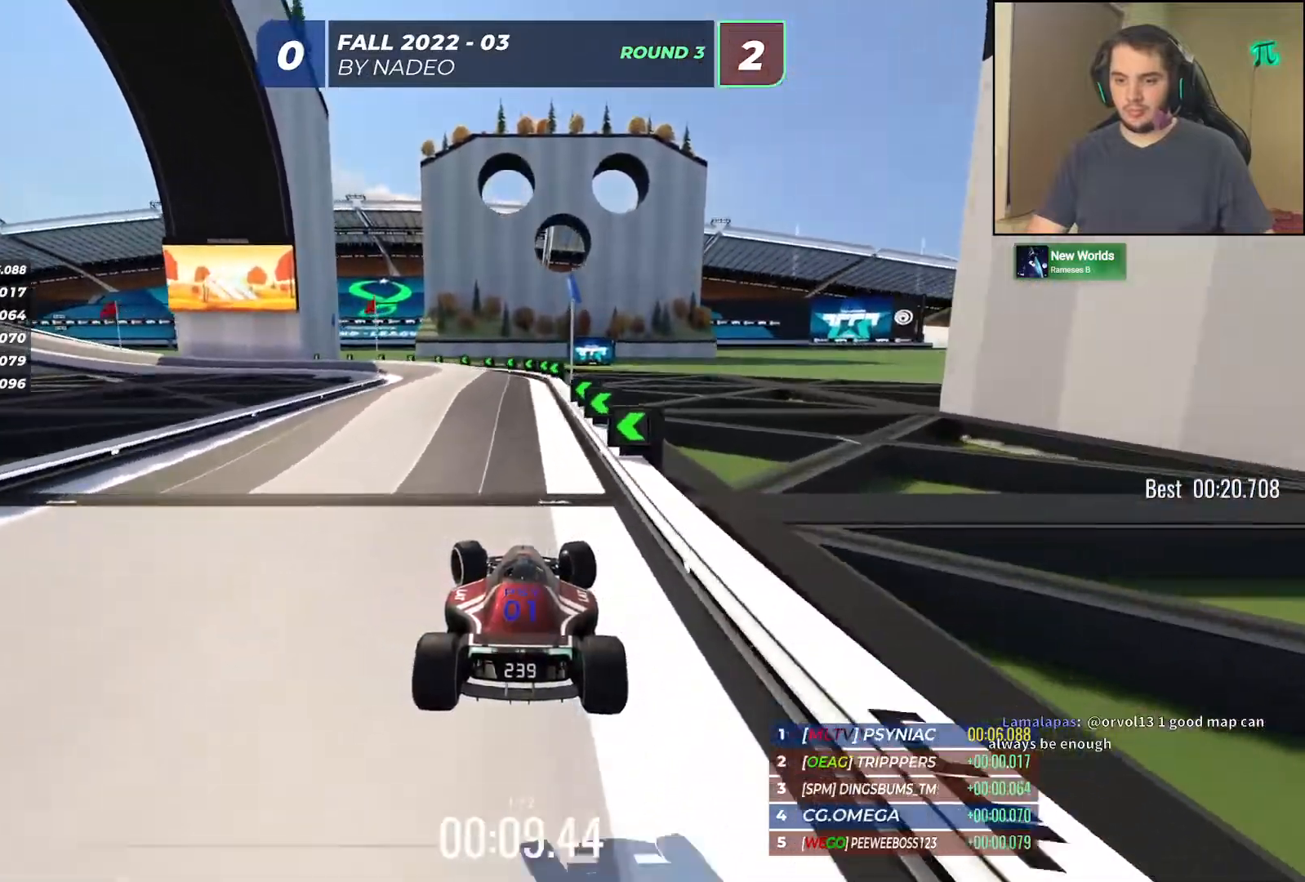
{"keys": ["right", "up"], "events": [[367, "left", "up"], [417, "right", "down"]]}
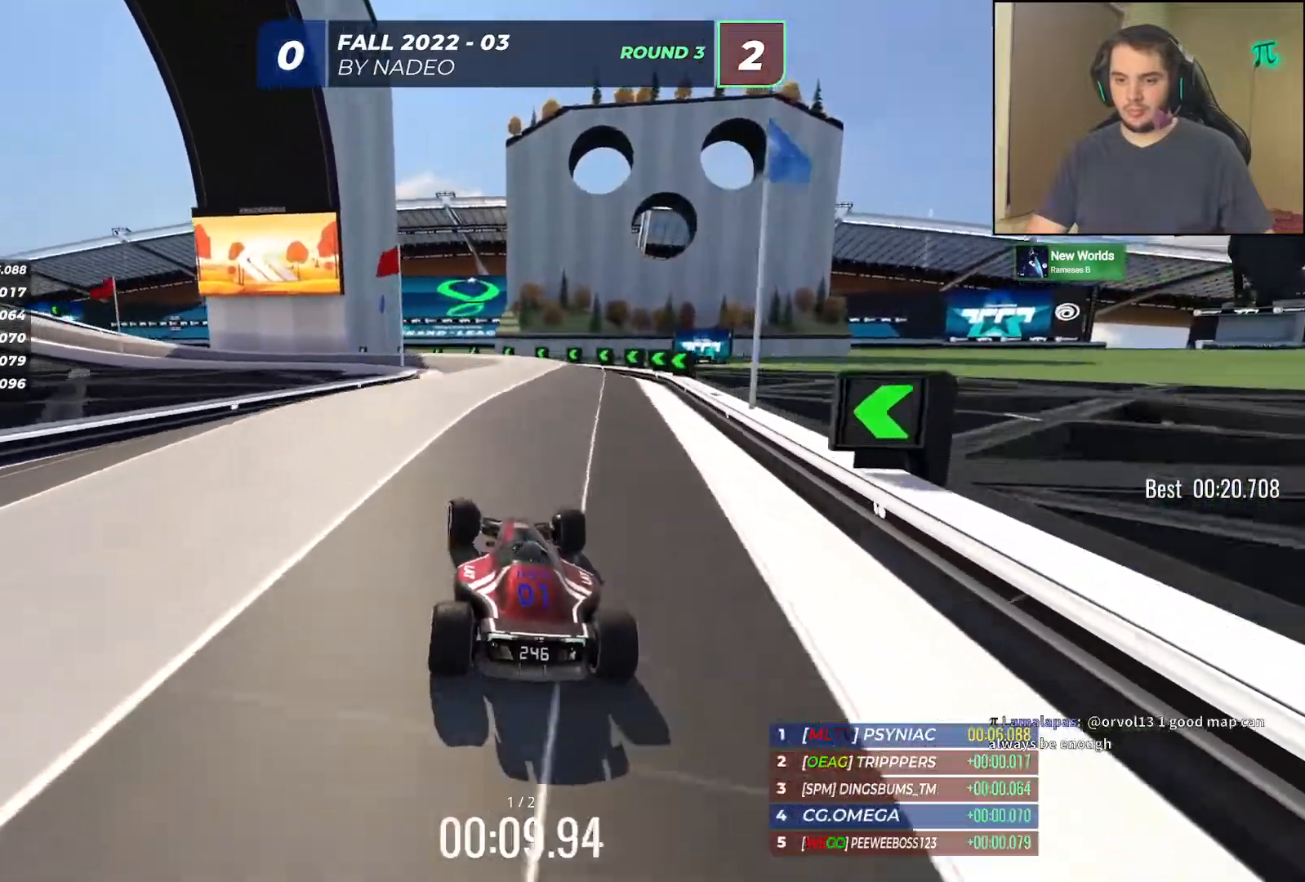
{"keys": ["left", "up"], "events": [[17, "right", "up"], [100, "left", "down"]]}
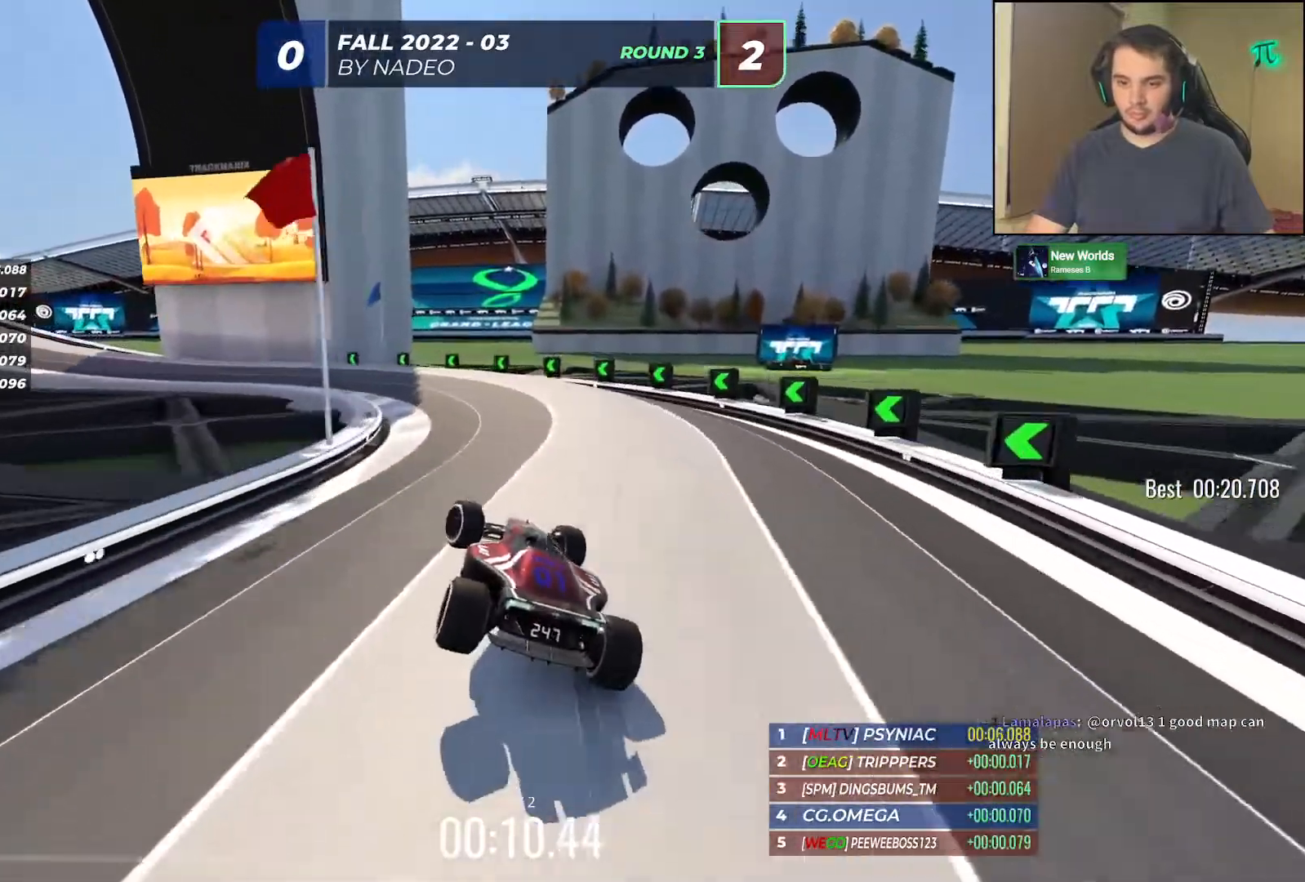
{"keys": ["left", "up"], "events": [[300, "left", "up"], [417, "left", "down"]]}
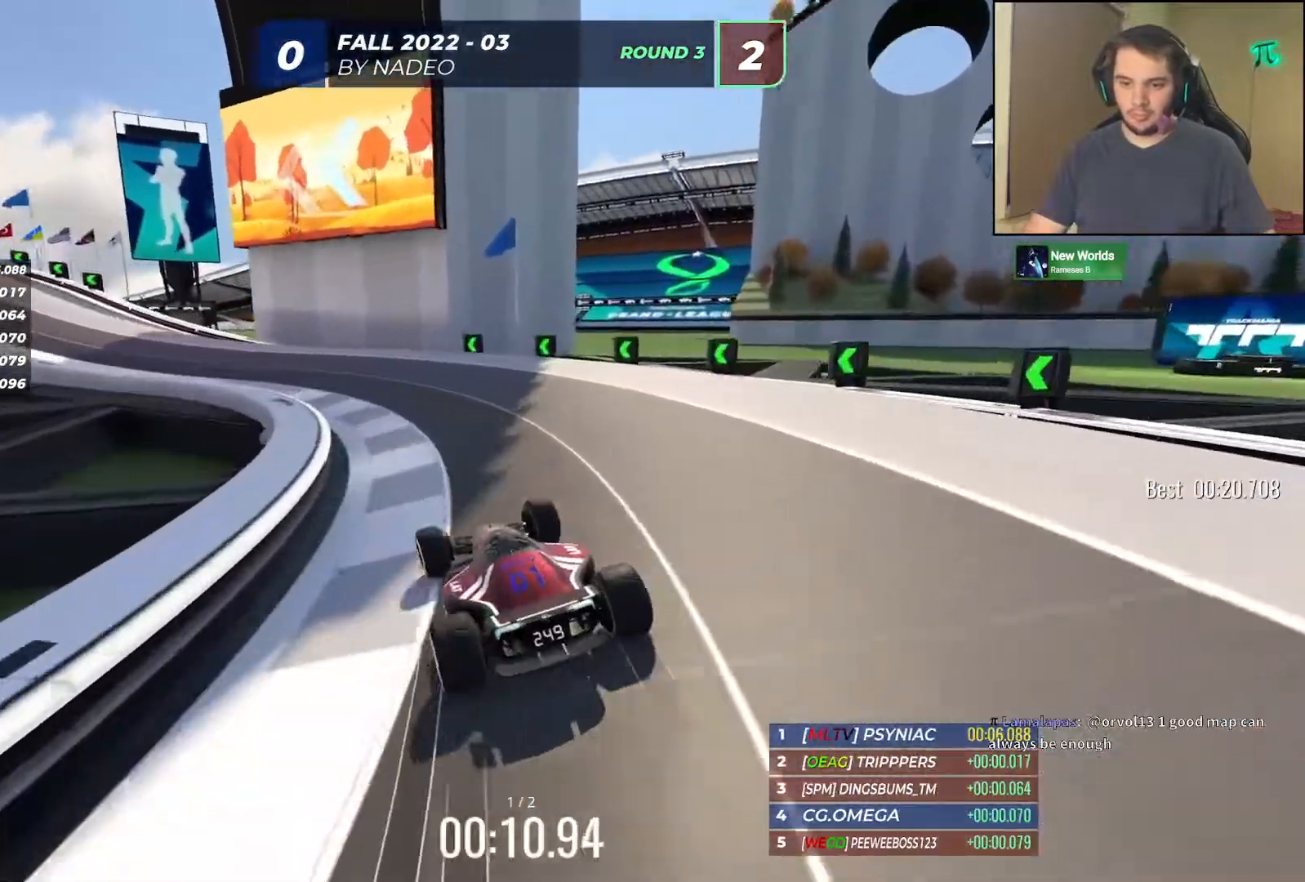
{"keys": ["left", "up"], "events": [[117, "left", "up"], [183, "left", "down"]]}
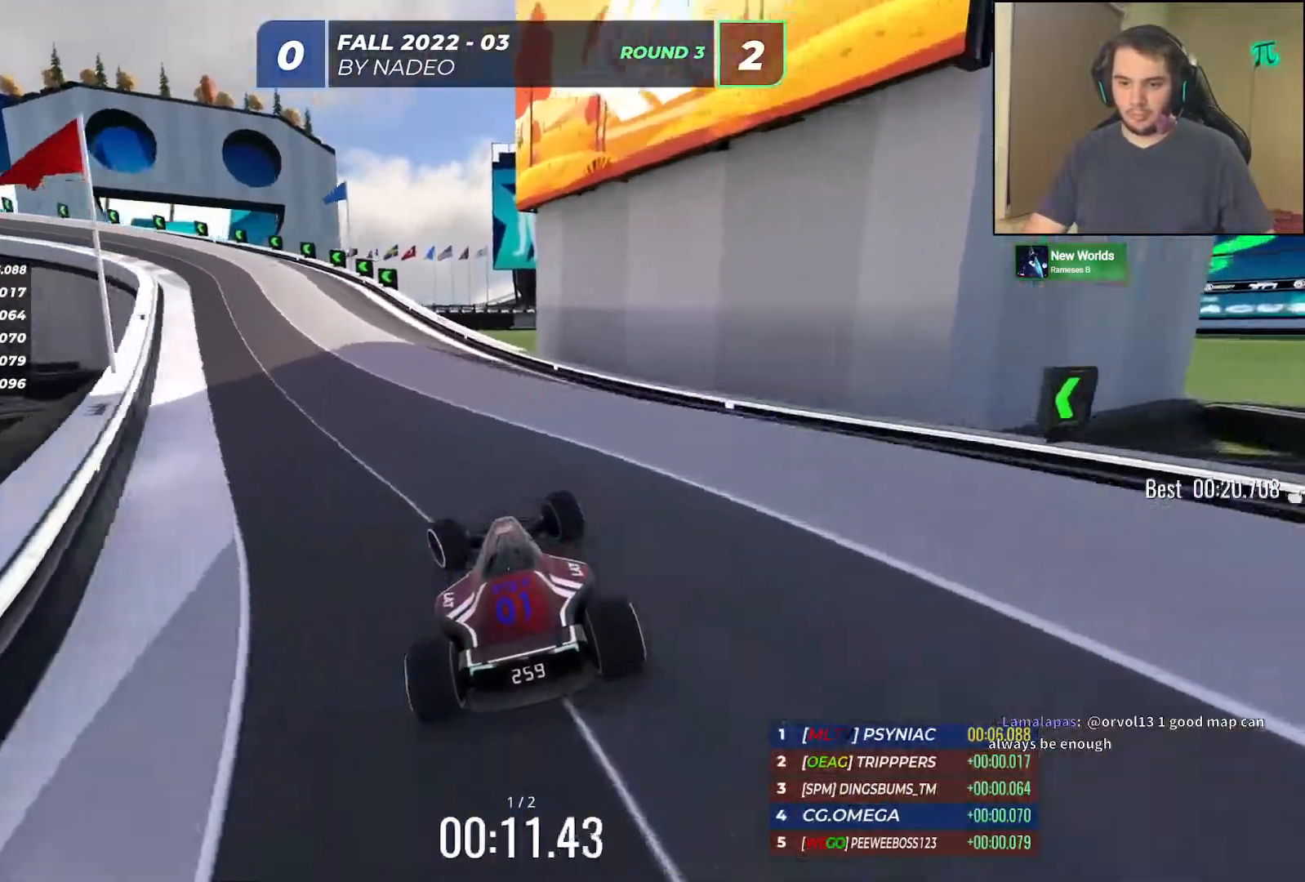
{"keys": ["up"], "events": [[367, "left", "up"]]}
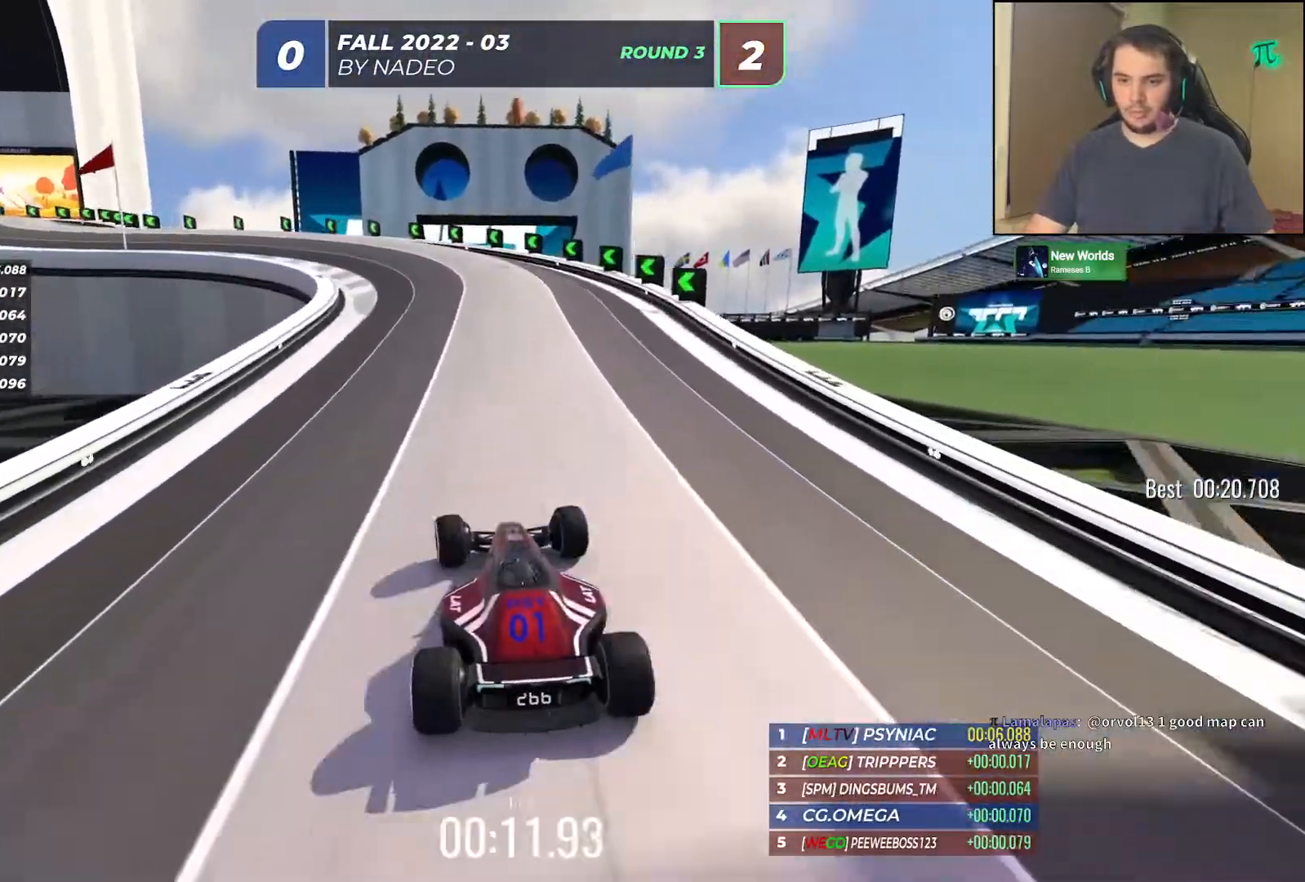
{"keys": ["left", "up"], "events": [[167, "left", "down"]]}
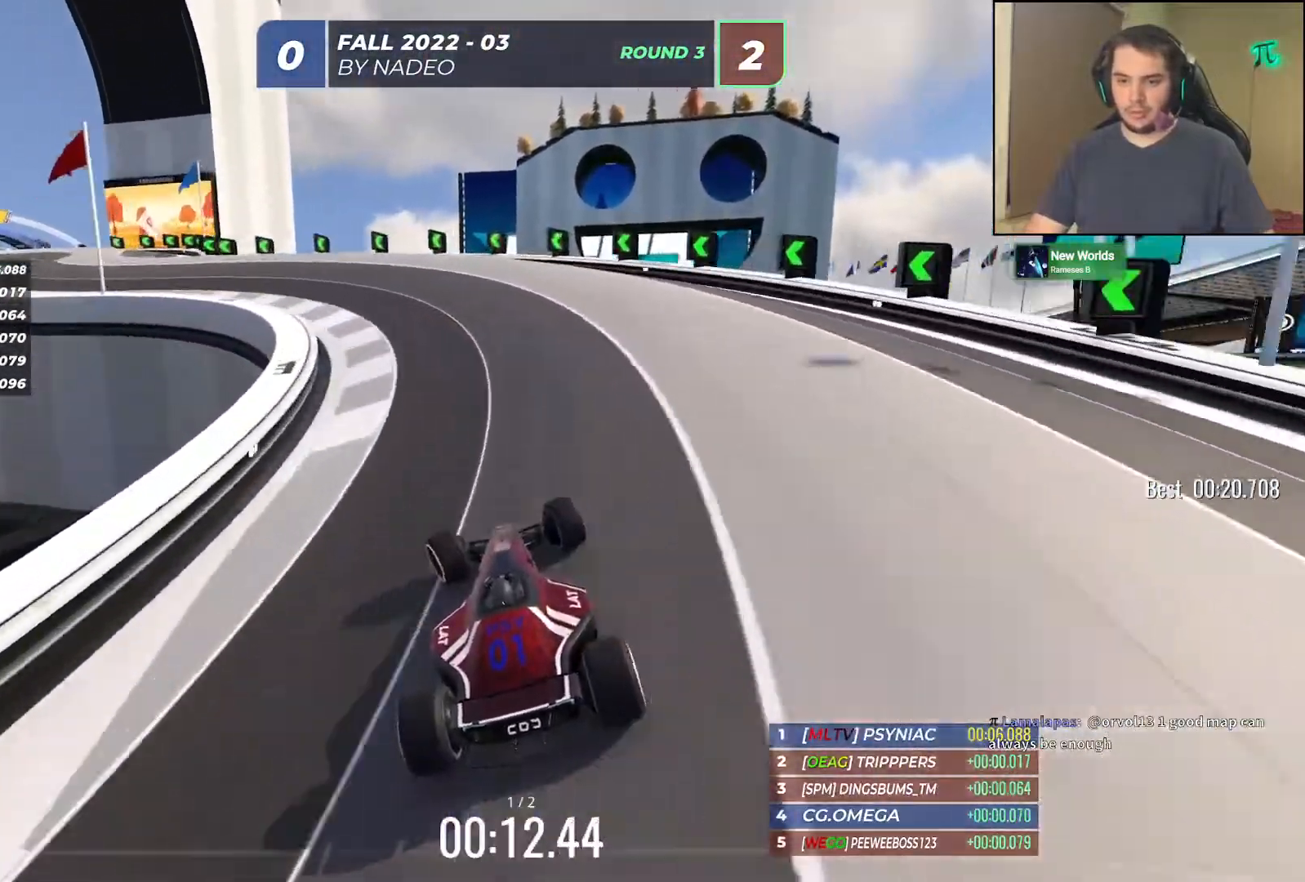
{"keys": ["left", "up"], "events": []}